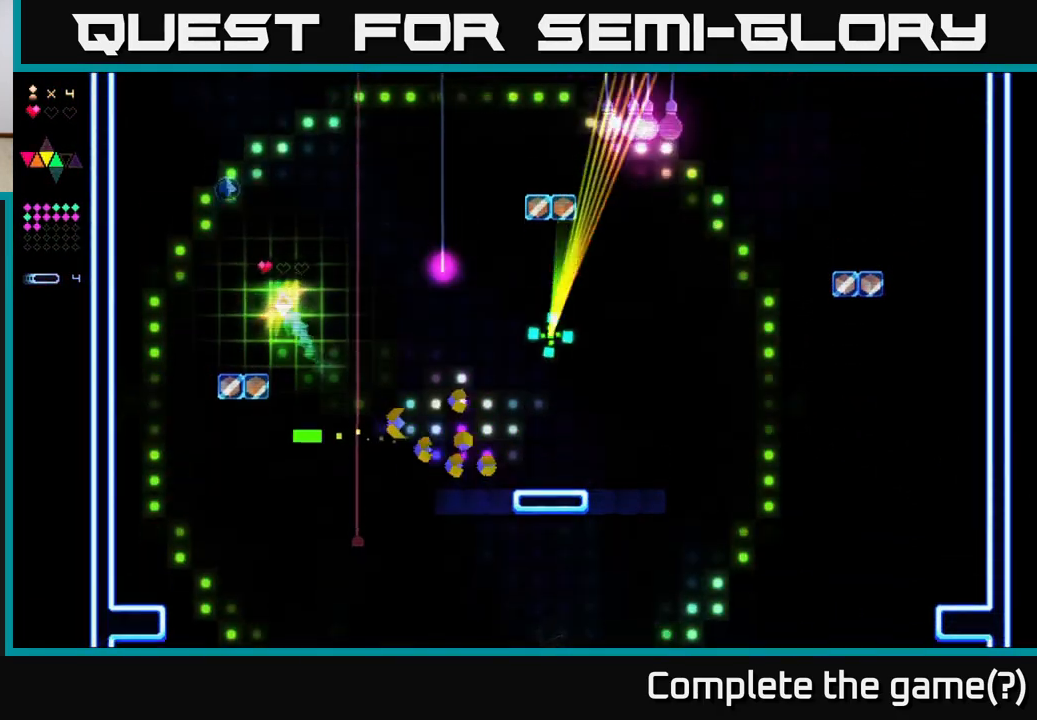
Gameplay with a controller (Xbox layout); each line is a JSON object with the inputs held at the frame after it. "events" lists button and stick changes between this image and that frame as [ms after this image, input, new state], when the widget could be followed in between. Not read: left_stick.
{"buttons": ["A"], "right_stick": "center", "events": [[117, "A", "up"], [283, "DPAD_LEFT", "up"], [417, "A", "down"]]}
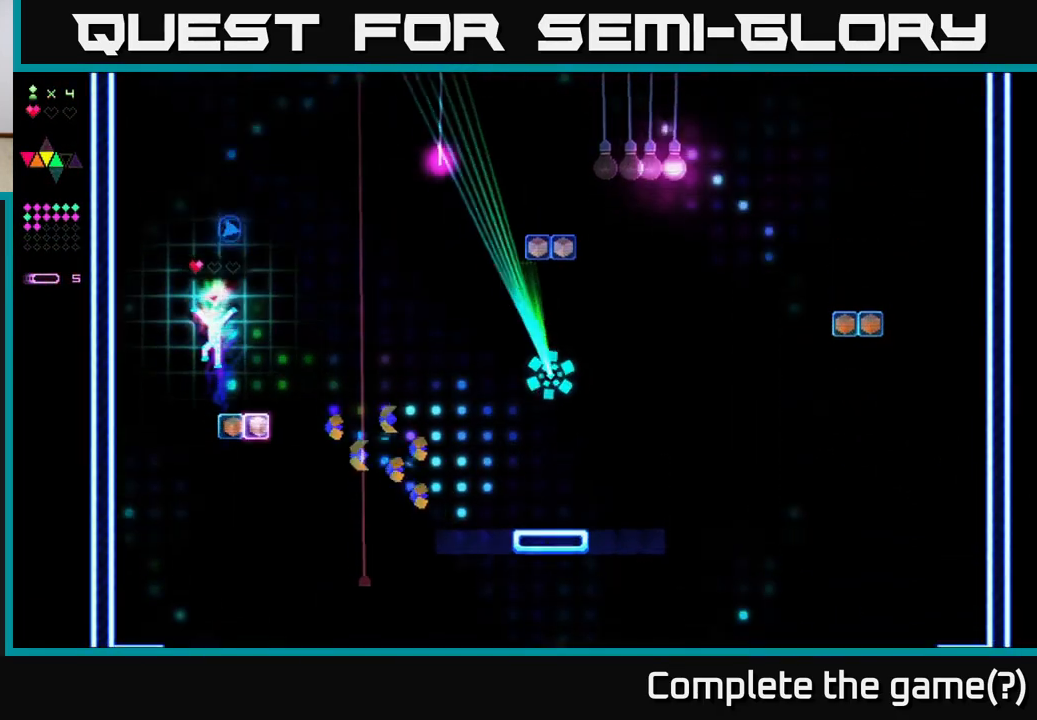
{"buttons": ["R2"], "right_stick": "center", "events": [[250, "R2", "down"], [267, "A", "up"]]}
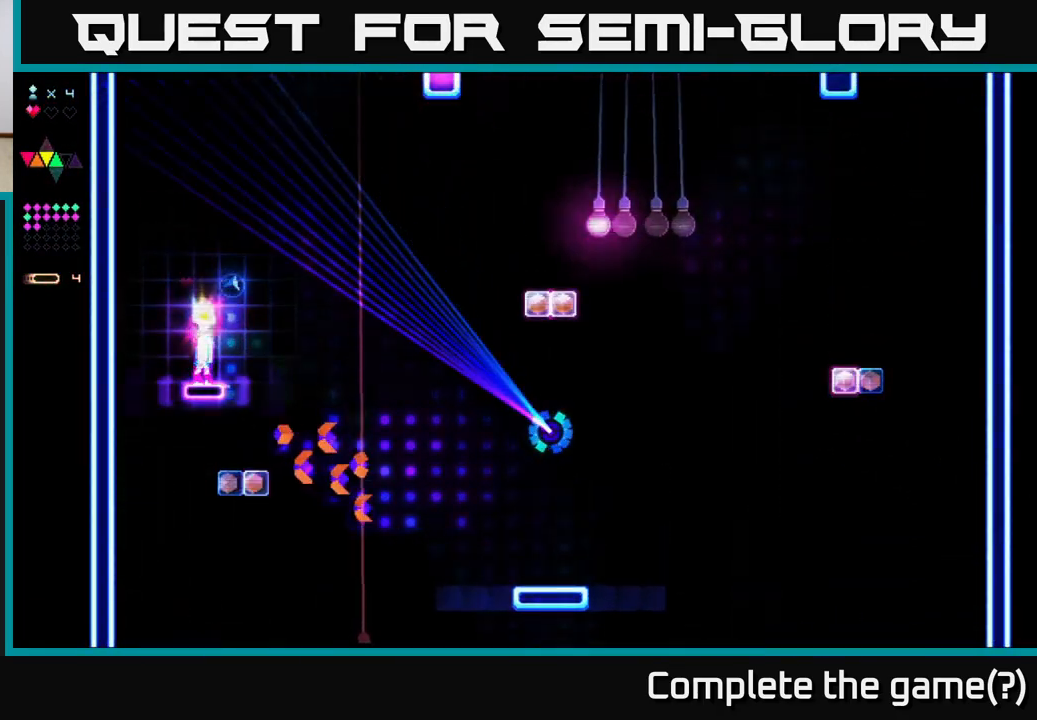
{"buttons": ["R2", "DPAD_RIGHT"], "right_stick": "center", "events": [[67, "A", "down"], [67, "R2", "up"], [183, "DPAD_RIGHT", "down"], [417, "A", "up"], [417, "R2", "down"]]}
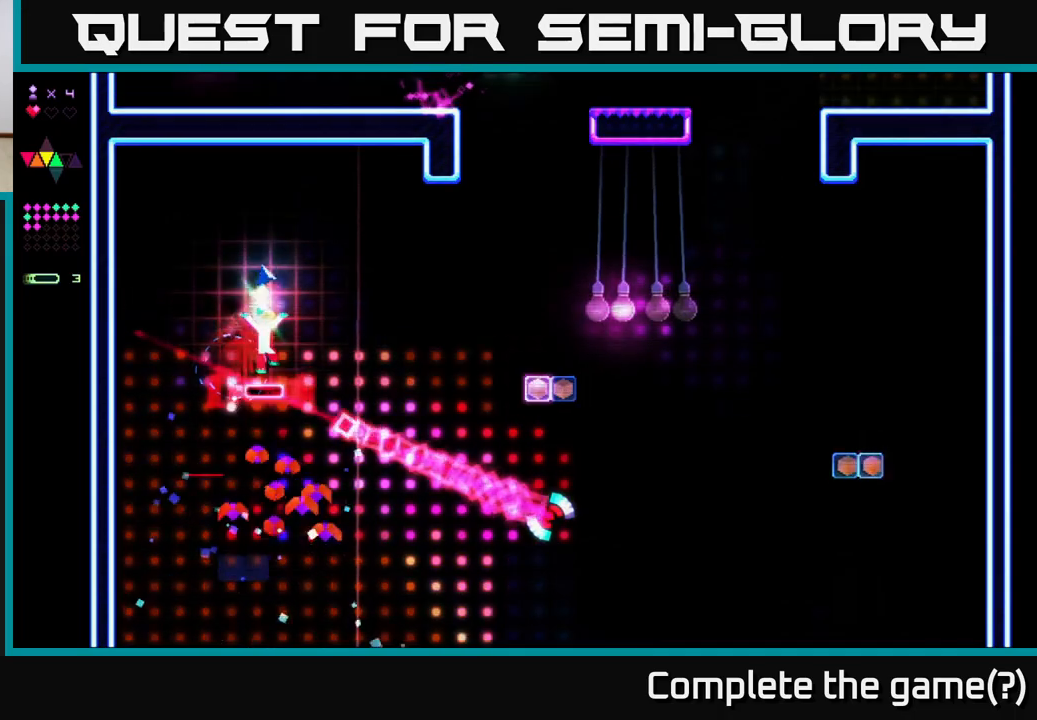
{"buttons": ["R2", "DPAD_RIGHT"], "right_stick": "center", "events": []}
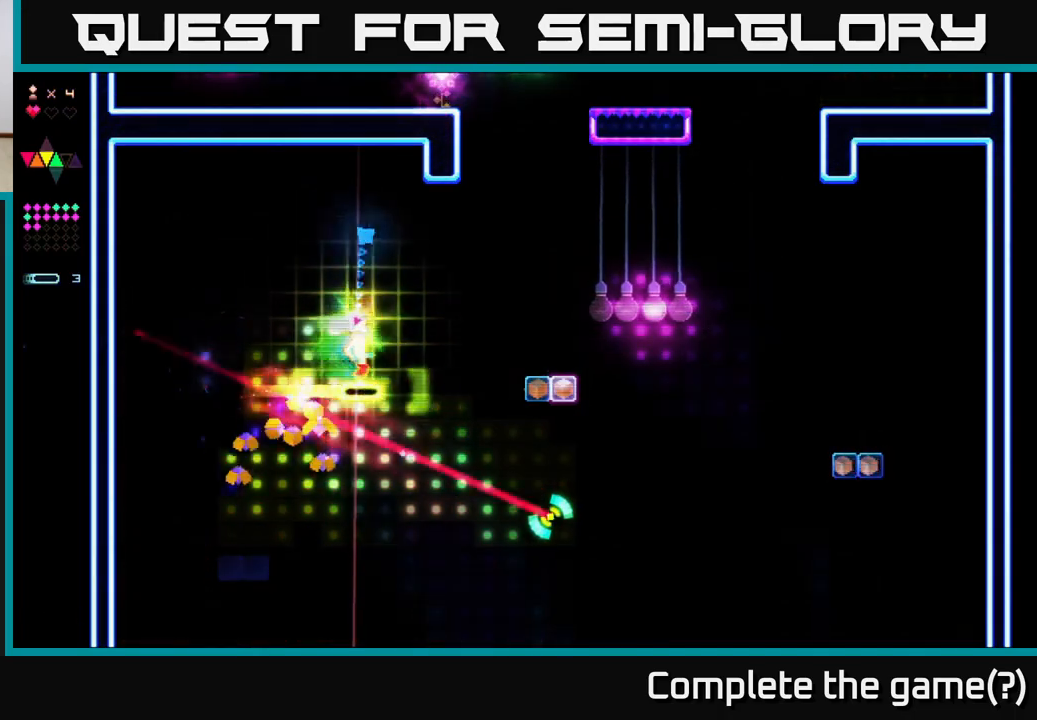
{"buttons": ["A", "DPAD_RIGHT"], "right_stick": "center", "events": [[450, "A", "down"], [500, "R2", "up"]]}
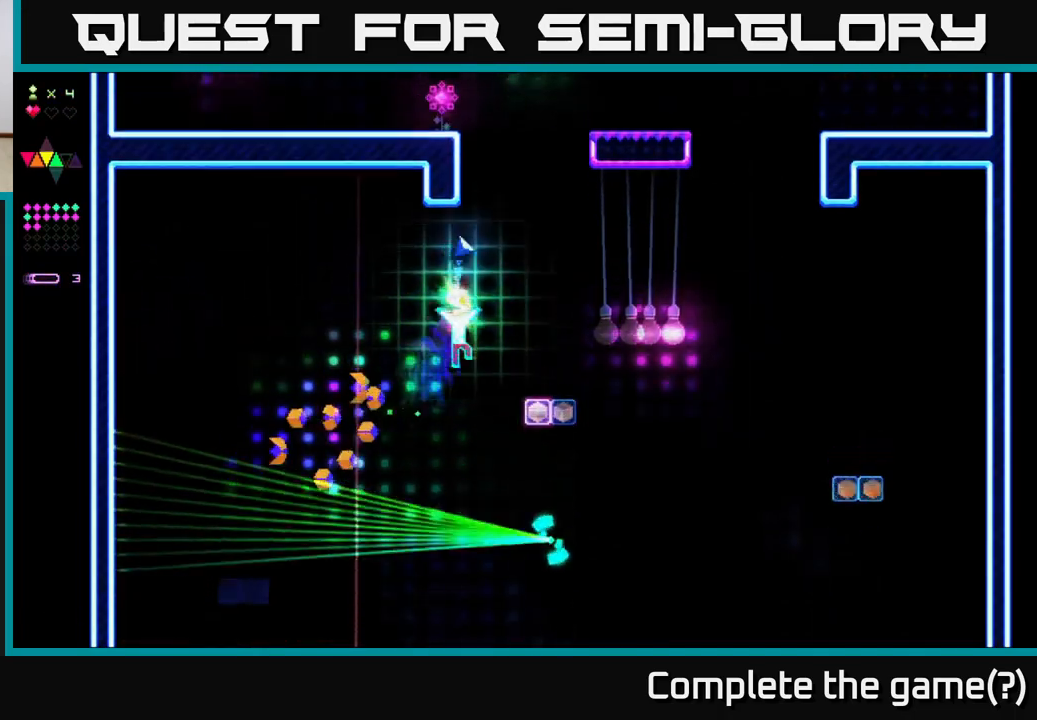
{"buttons": ["DPAD_RIGHT"], "right_stick": "center", "events": [[117, "A", "up"]]}
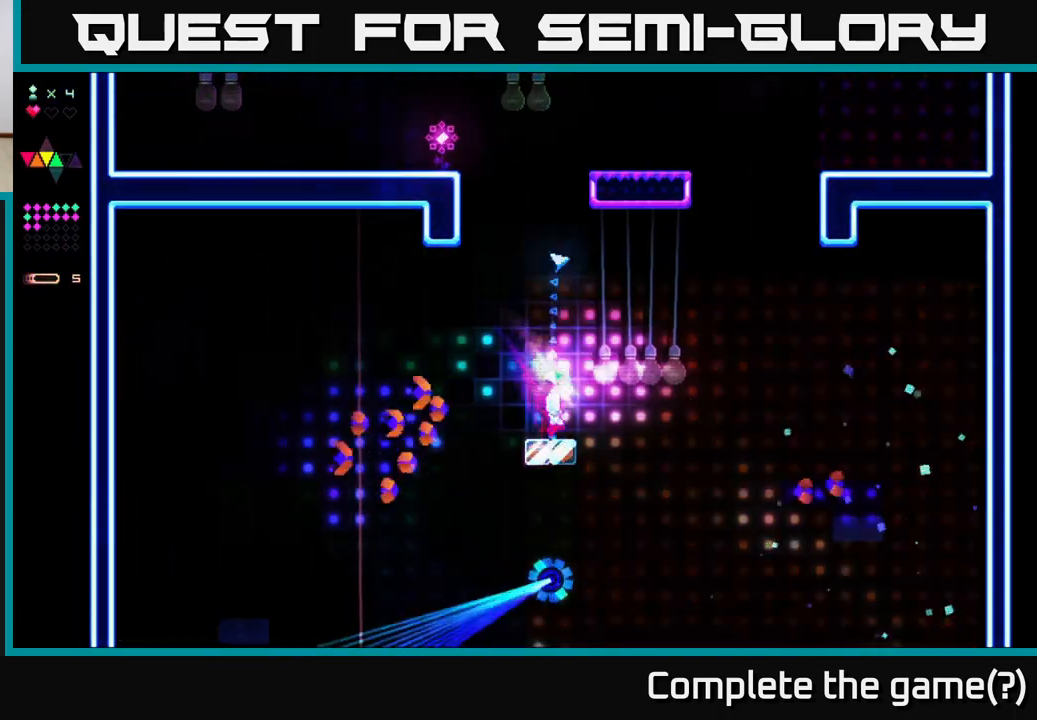
{"buttons": ["R2", "DPAD_RIGHT"], "right_stick": "center", "events": [[50, "A", "down"], [217, "A", "up"], [267, "R2", "down"]]}
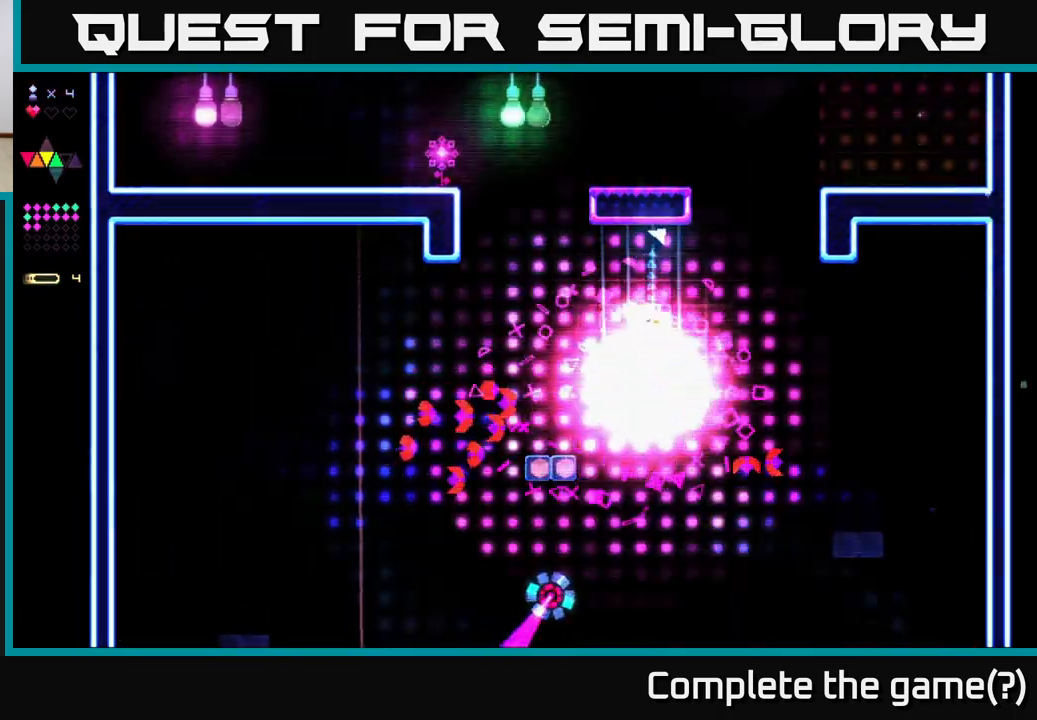
{"buttons": ["A"], "right_stick": "center", "events": [[383, "A", "down"], [383, "R2", "up"], [433, "DPAD_RIGHT", "up"]]}
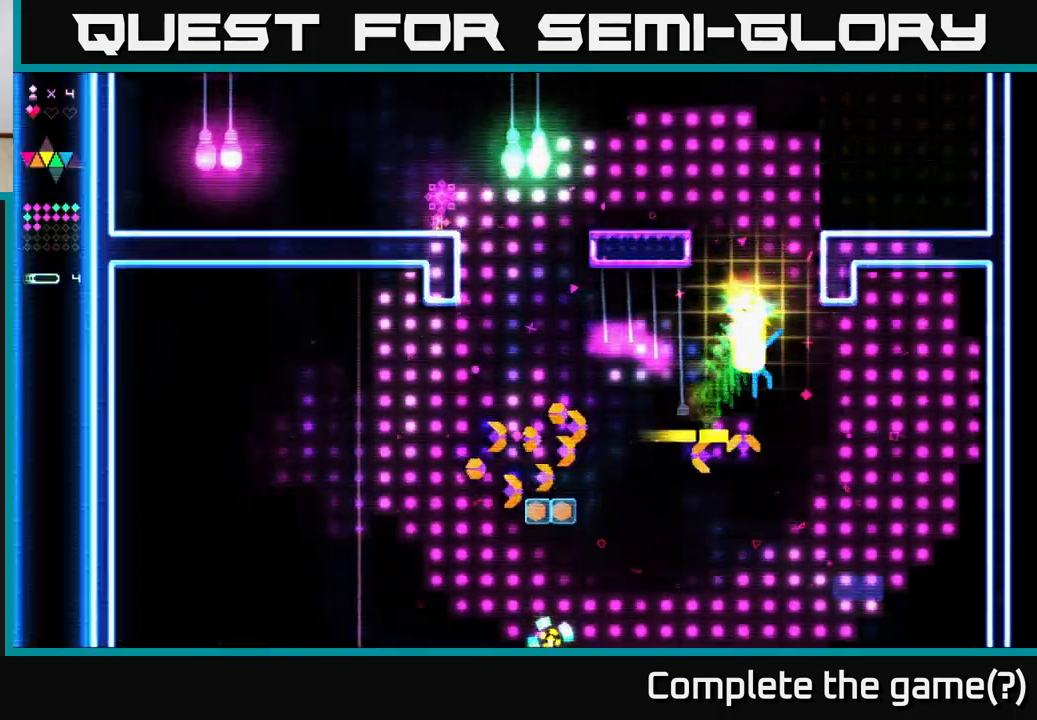
{"buttons": ["R2"], "right_stick": "center", "events": [[183, "A", "up"], [200, "R2", "down"], [250, "DPAD_LEFT", "down"], [283, "DPAD_LEFT", "up"]]}
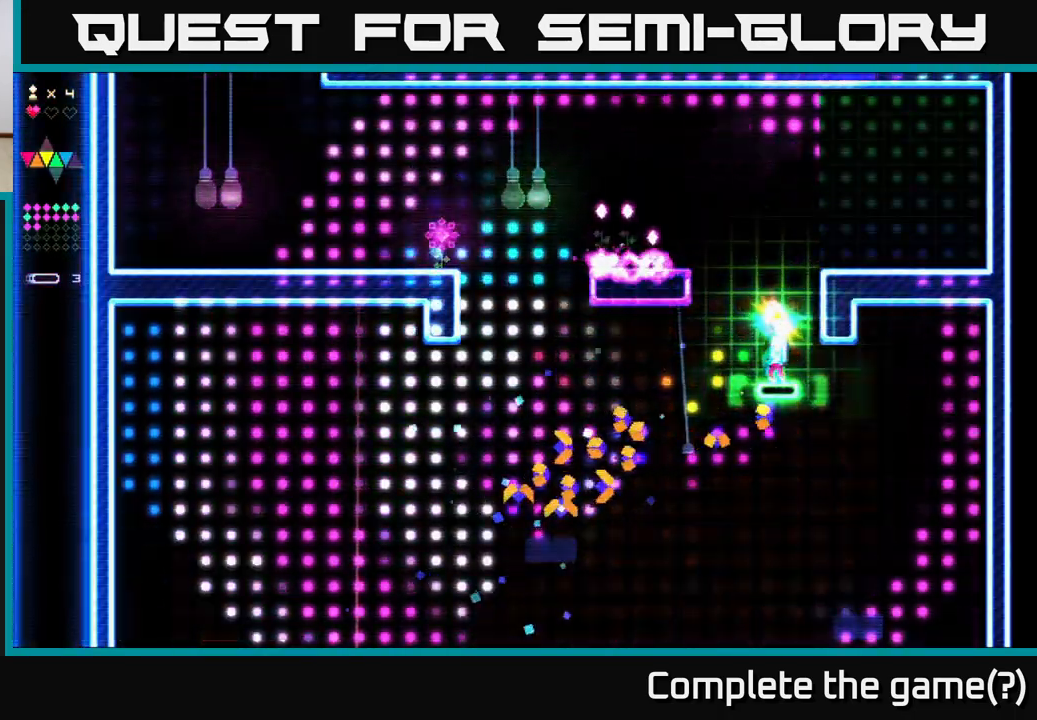
{"buttons": ["R2"], "right_stick": "center", "events": [[100, "A", "down"], [117, "R2", "up"], [367, "R2", "down"], [383, "A", "up"]]}
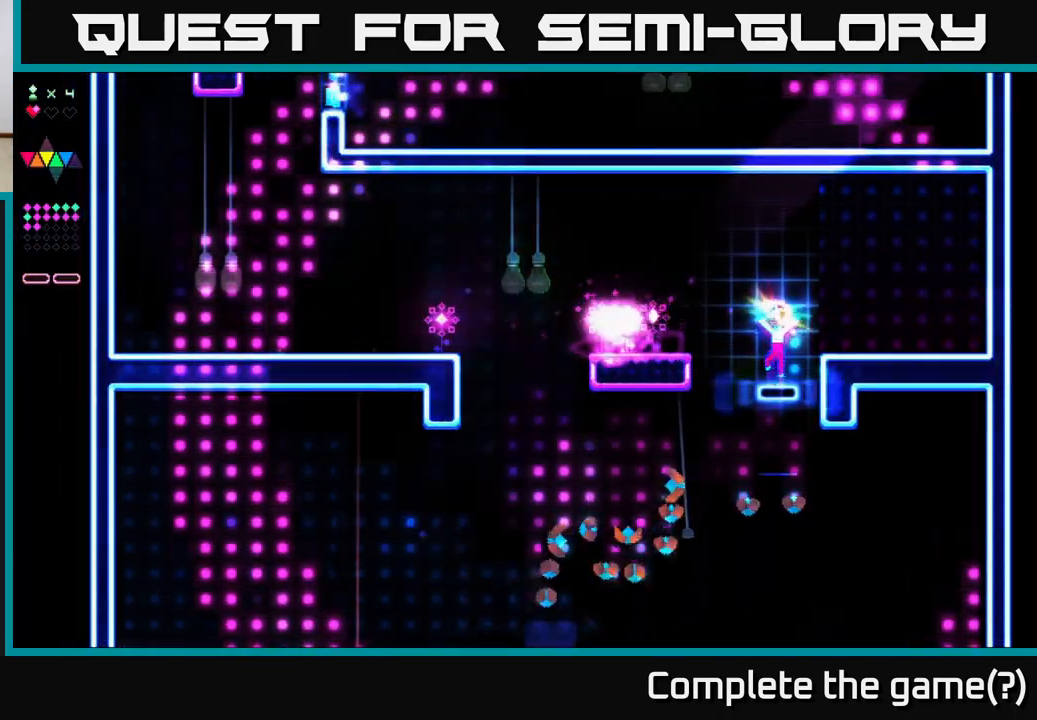
{"buttons": ["DPAD_LEFT"], "right_stick": "center", "events": [[100, "DPAD_LEFT", "down"], [133, "R2", "up"], [217, "A", "down"], [383, "A", "up"]]}
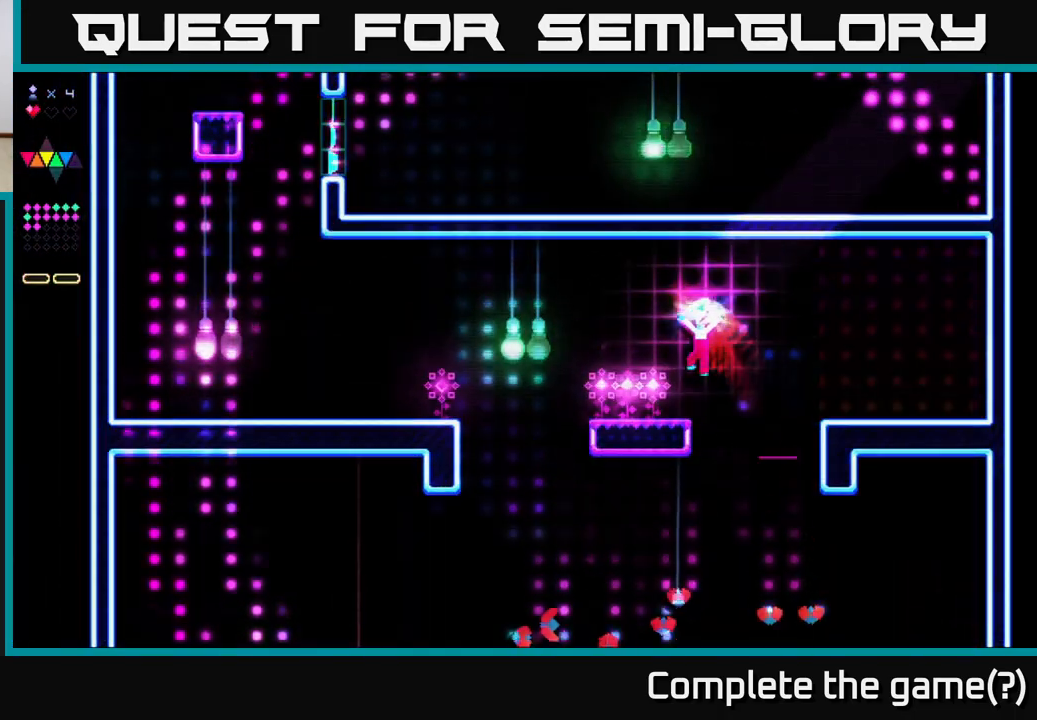
{"buttons": ["DPAD_LEFT"], "right_stick": "center", "events": []}
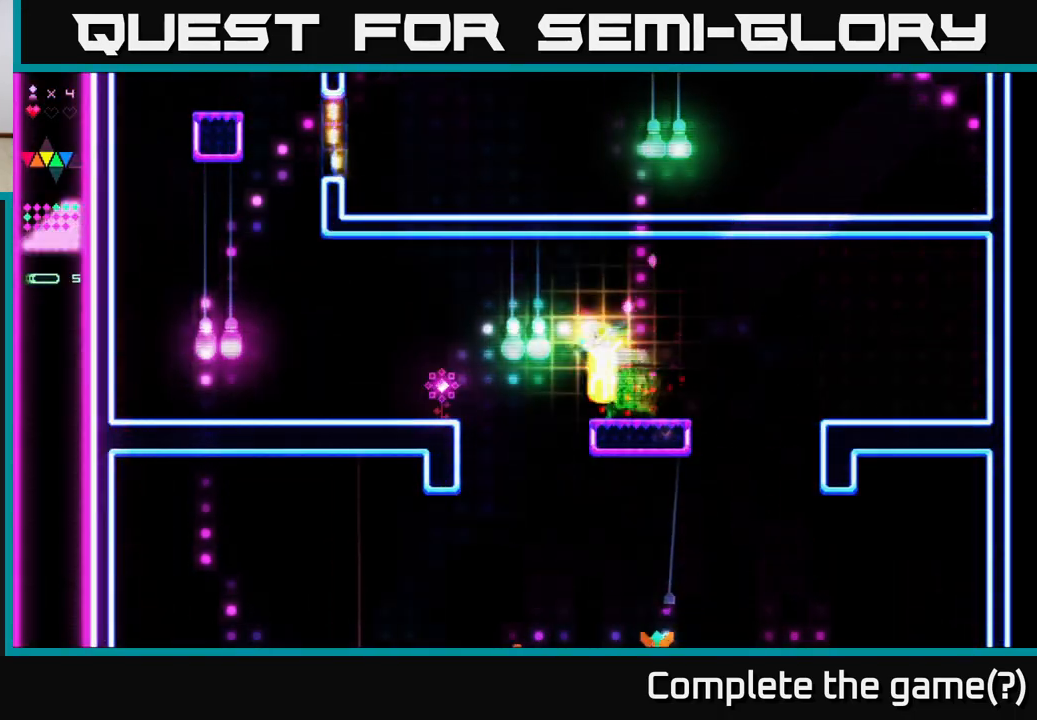
{"buttons": ["R2", "DPAD_LEFT"], "right_stick": "center", "events": [[17, "A", "down"], [200, "A", "up"], [250, "R2", "down"]]}
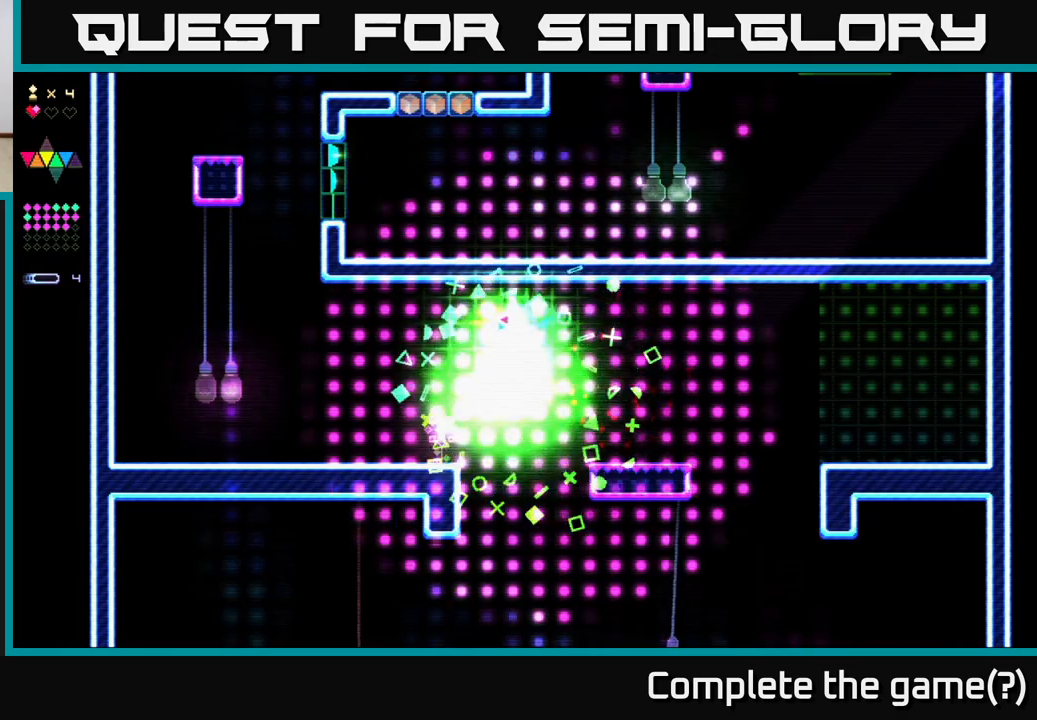
{"buttons": ["DPAD_LEFT"], "right_stick": "center", "events": [[67, "R2", "up"], [350, "DPAD_LEFT", "up"], [500, "DPAD_LEFT", "down"]]}
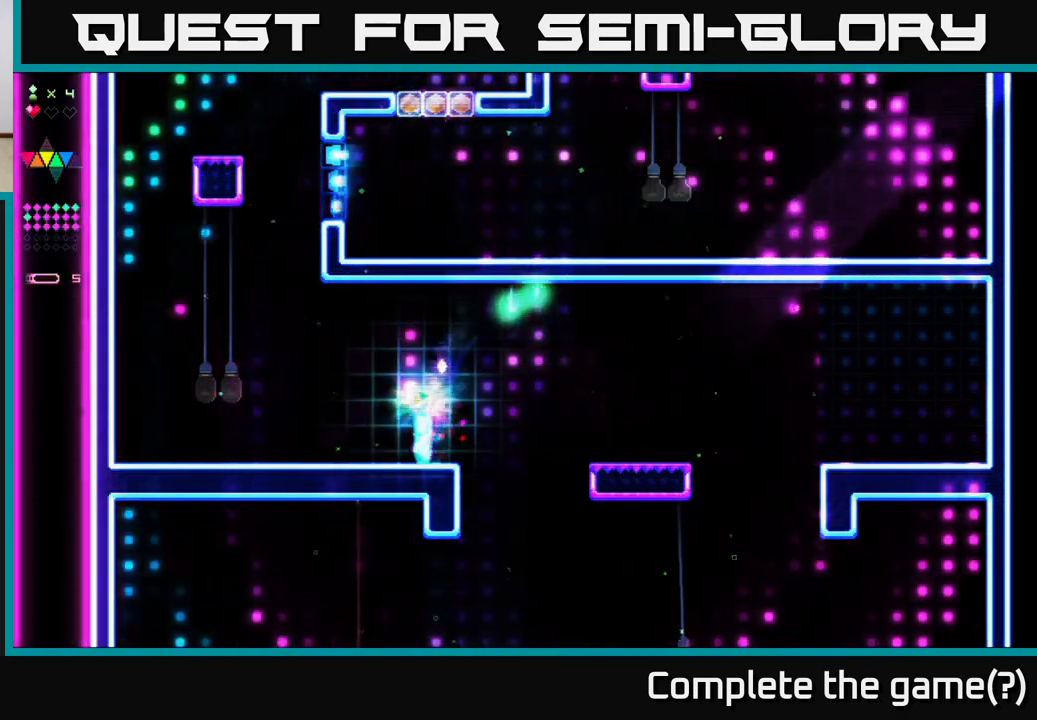
{"buttons": ["DPAD_LEFT"], "right_stick": "center", "events": []}
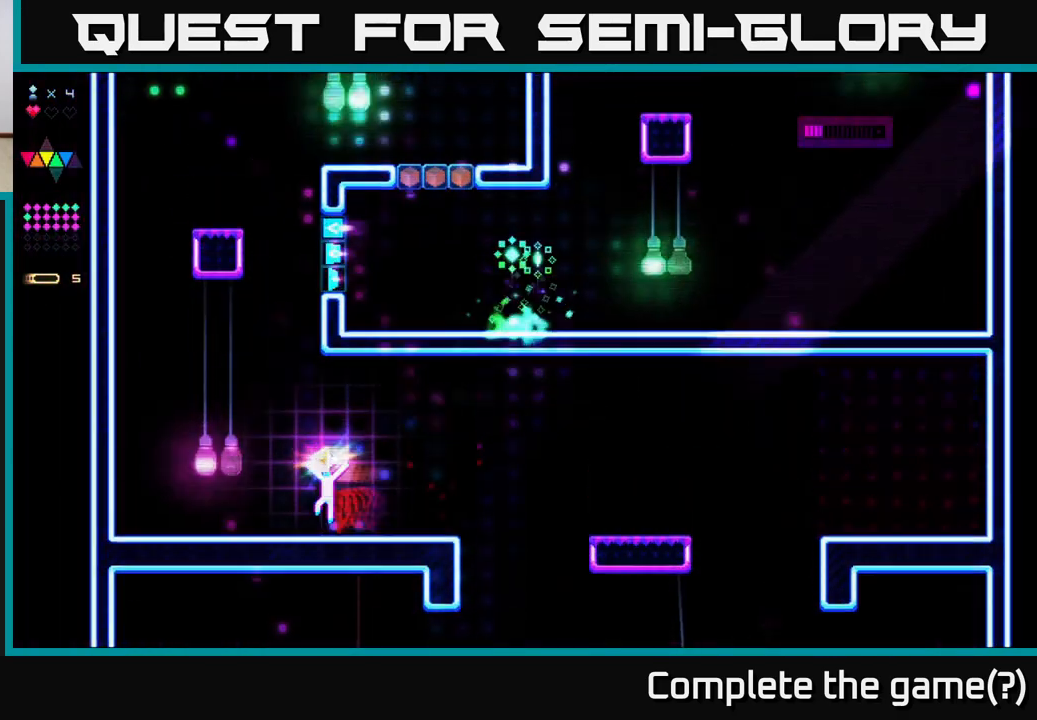
{"buttons": ["R2", "DPAD_LEFT"], "right_stick": "center", "events": [[33, "A", "down"], [250, "A", "up"], [300, "R2", "down"]]}
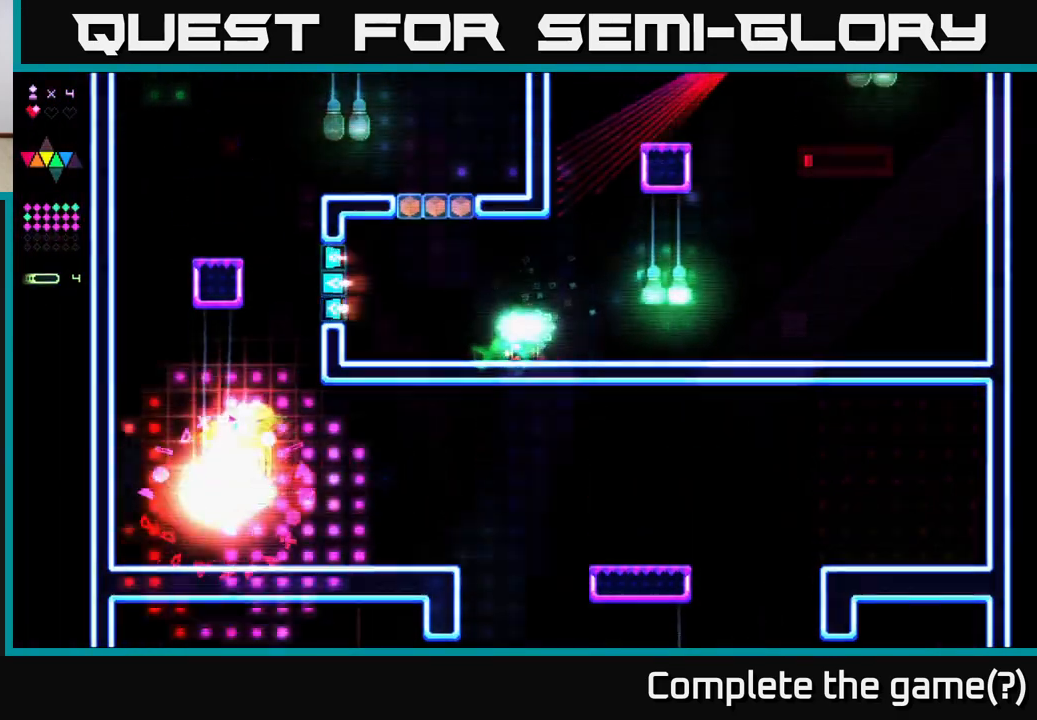
{"buttons": ["A"], "right_stick": "center", "events": [[267, "R2", "up"], [283, "A", "down"], [400, "DPAD_LEFT", "up"]]}
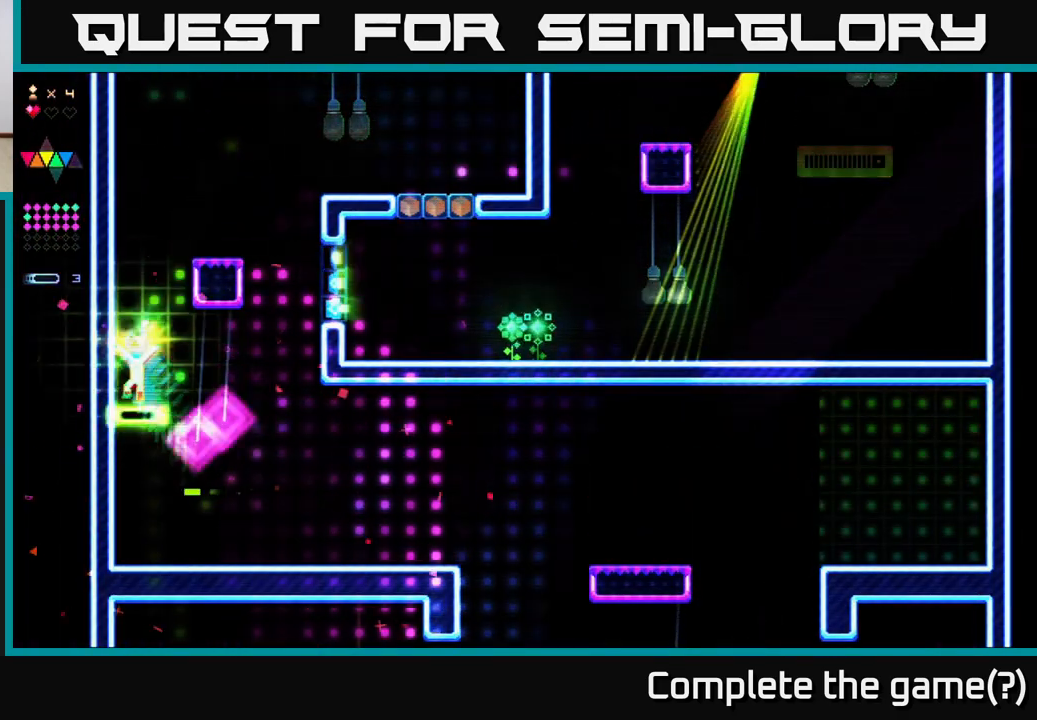
{"buttons": ["A"], "right_stick": "center", "events": [[33, "R2", "down"], [50, "A", "up"], [350, "R2", "up"], [367, "A", "down"]]}
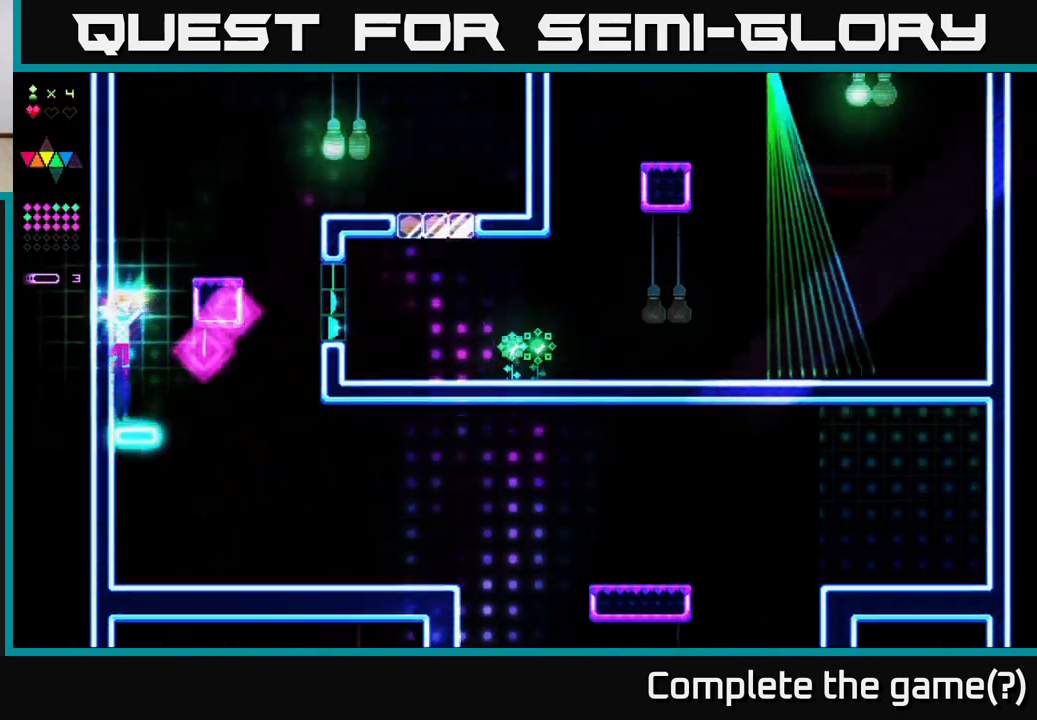
{"buttons": ["A", "DPAD_RIGHT"], "right_stick": "center", "events": [[133, "R2", "down"], [183, "A", "up"], [433, "R2", "up"], [483, "DPAD_RIGHT", "down"], [500, "A", "down"]]}
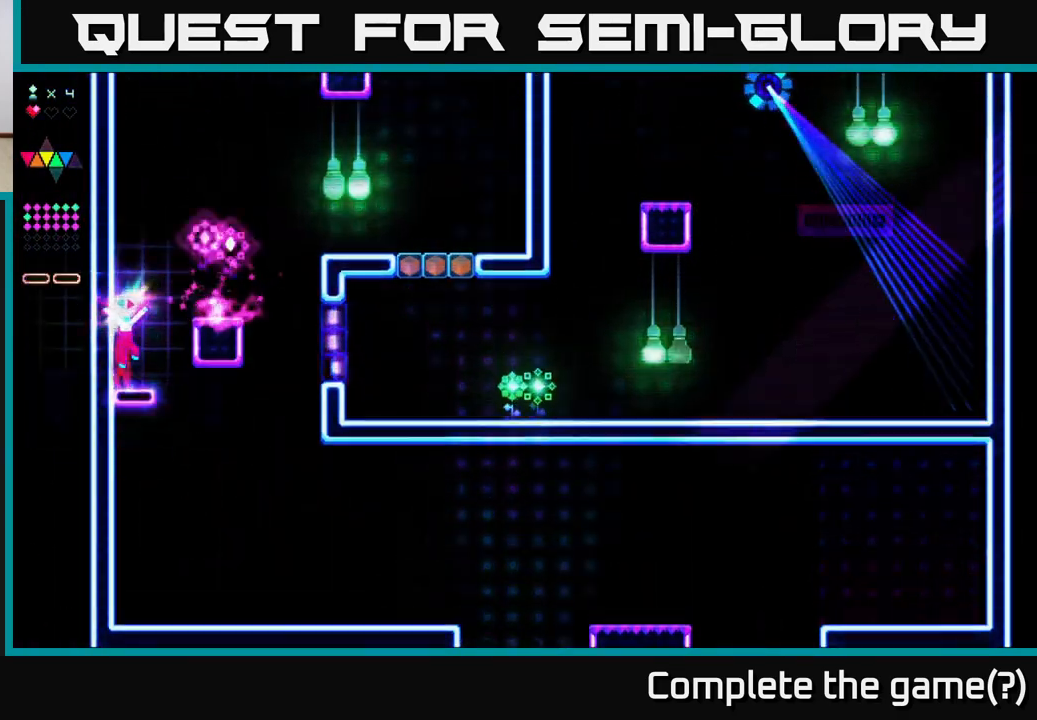
{"buttons": ["DPAD_RIGHT"], "right_stick": "center", "events": [[417, "A", "up"]]}
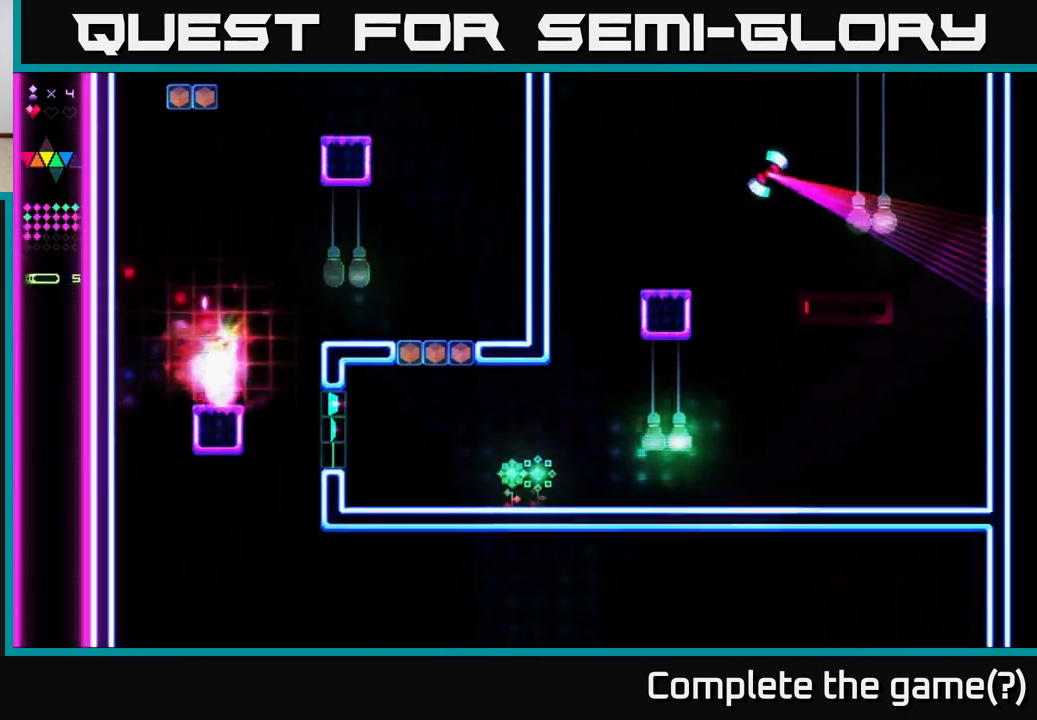
{"buttons": ["A", "DPAD_RIGHT"], "right_stick": "center", "events": [[117, "A", "down"]]}
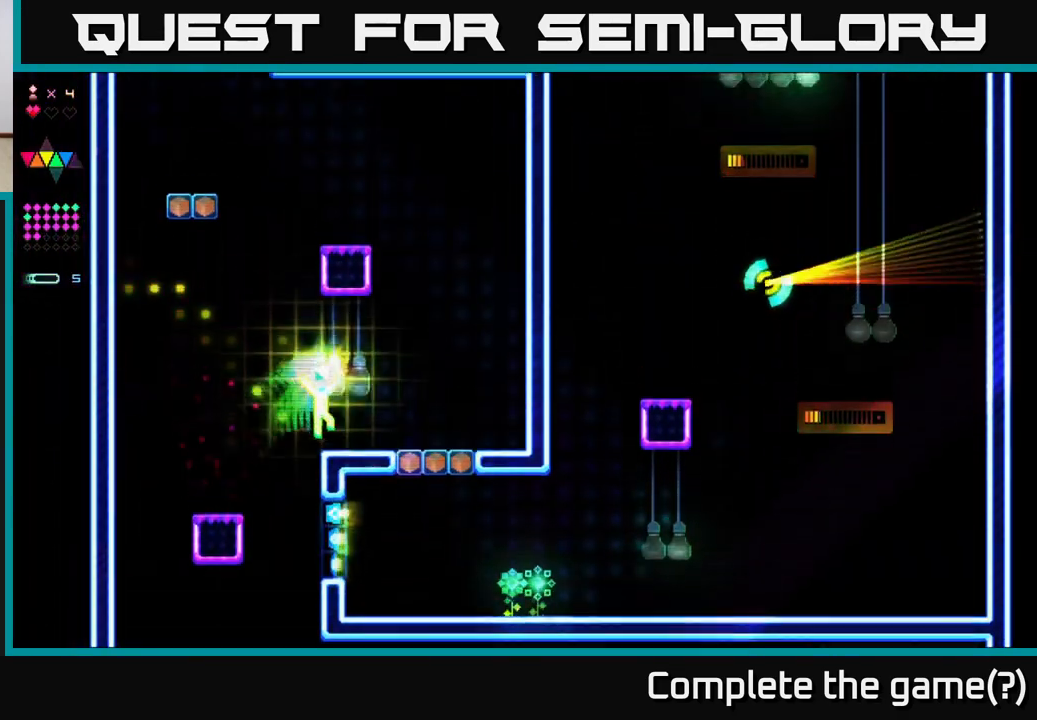
{"buttons": ["R2", "DPAD_LEFT"], "right_stick": "center", "events": [[33, "A", "up"], [233, "A", "down"], [317, "DPAD_RIGHT", "up"], [367, "DPAD_LEFT", "down"], [383, "A", "up"], [450, "R2", "down"]]}
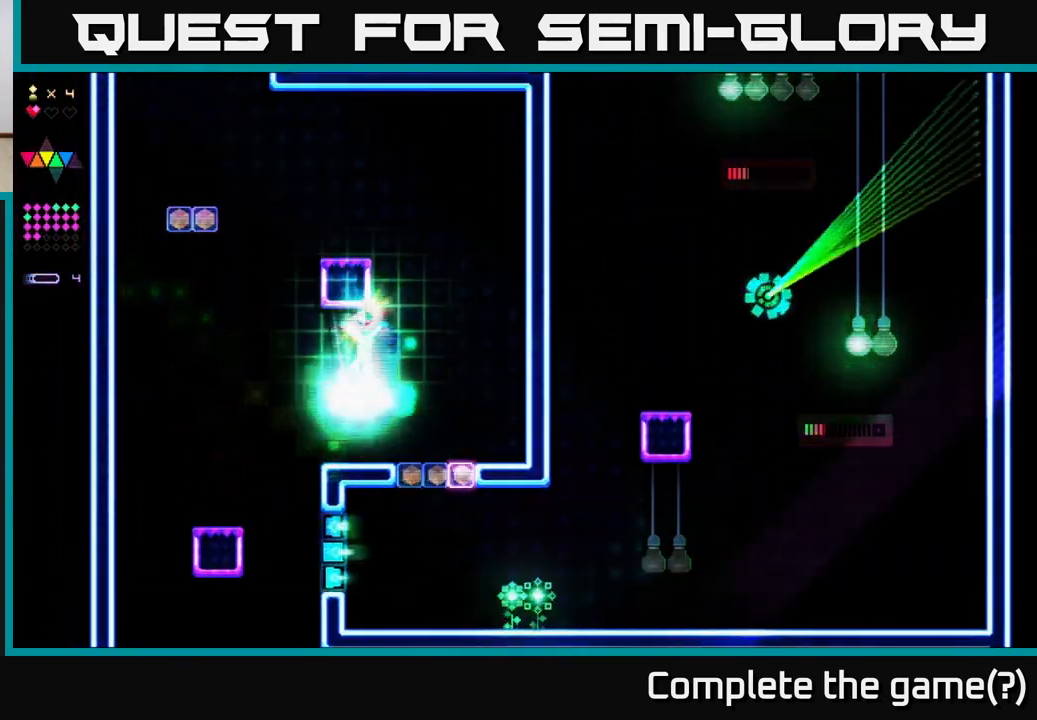
{"buttons": [], "right_stick": "center", "events": [[133, "DPAD_LEFT", "up"], [217, "DPAD_RIGHT", "down"], [250, "R2", "up"], [417, "DPAD_RIGHT", "up"]]}
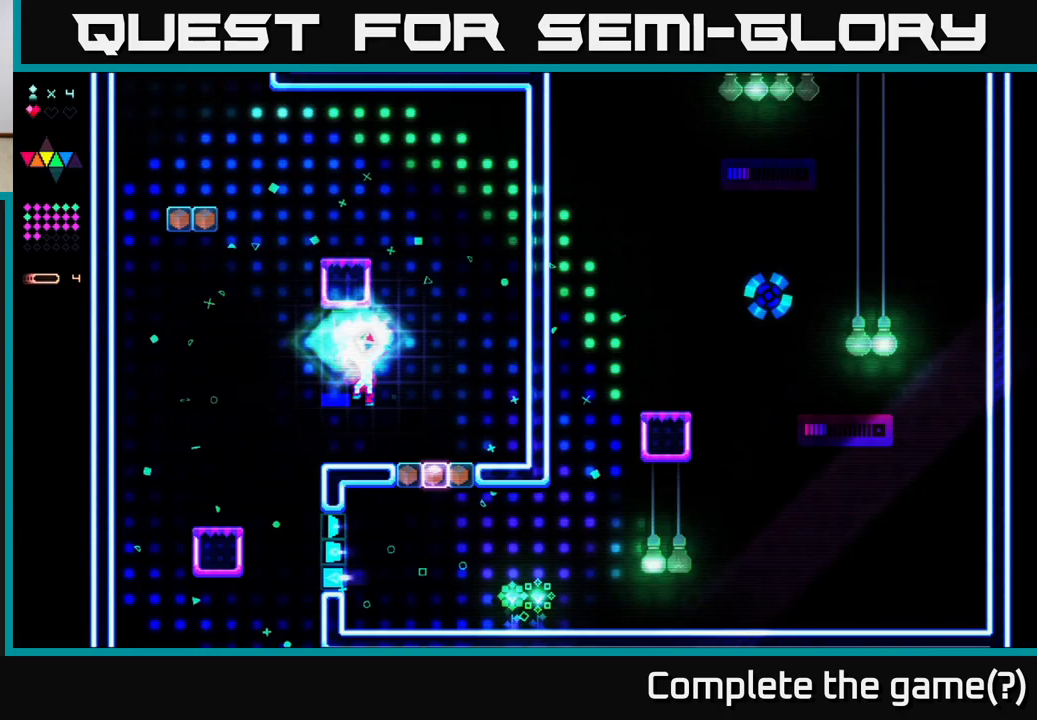
{"buttons": [], "right_stick": "center", "events": [[17, "DPAD_LEFT", "down"], [417, "DPAD_LEFT", "up"]]}
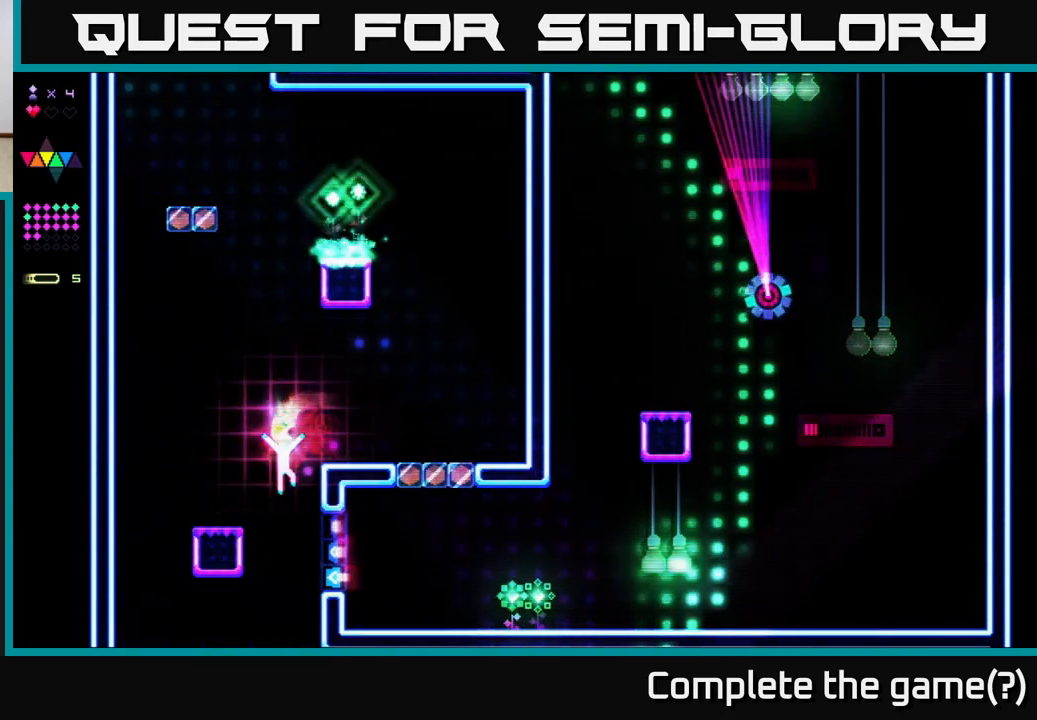
{"buttons": ["R2", "DPAD_RIGHT"], "right_stick": "center", "events": [[17, "DPAD_RIGHT", "down"], [217, "R2", "down"]]}
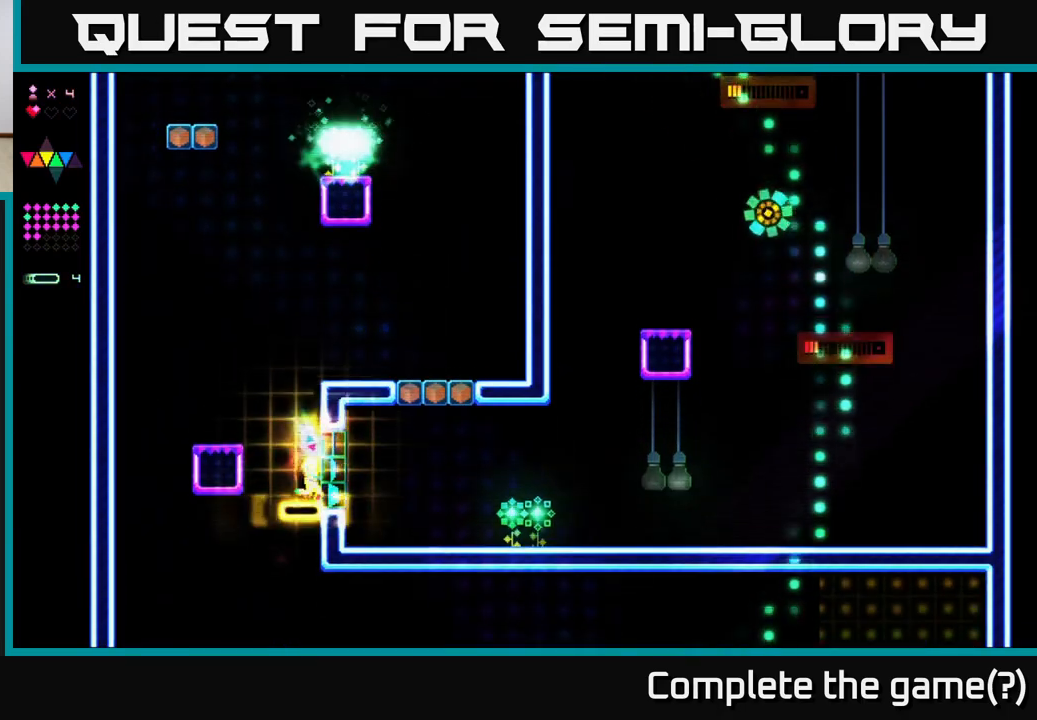
{"buttons": ["R2", "DPAD_RIGHT"], "right_stick": "center", "events": [[283, "R2", "up"], [500, "R2", "down"]]}
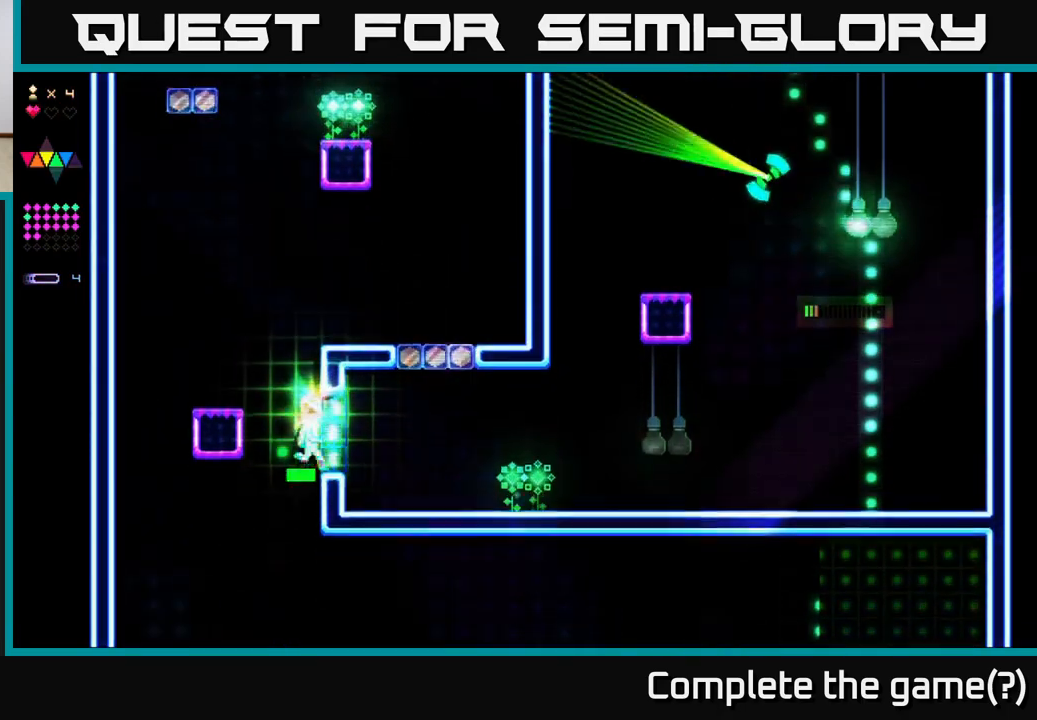
{"buttons": ["DPAD_RIGHT"], "right_stick": "center", "events": [[50, "A", "down"], [200, "A", "up"], [317, "R2", "up"]]}
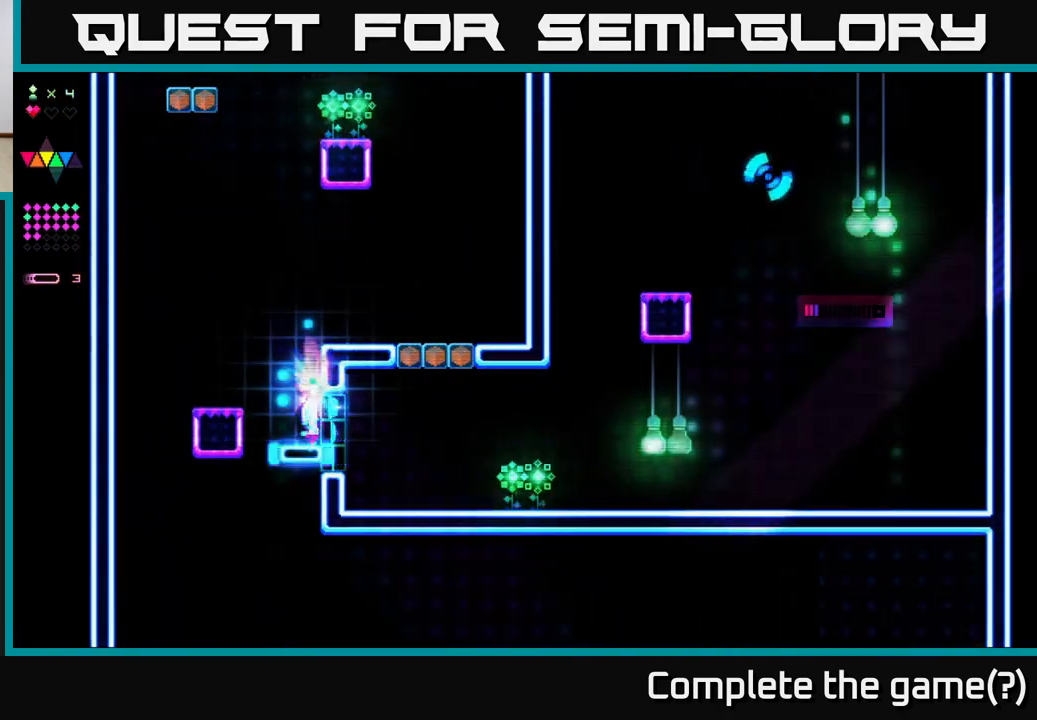
{"buttons": ["A", "R2", "DPAD_LEFT"], "right_stick": "center", "events": [[17, "R2", "down"], [400, "DPAD_RIGHT", "up"], [450, "A", "down"], [450, "DPAD_LEFT", "down"]]}
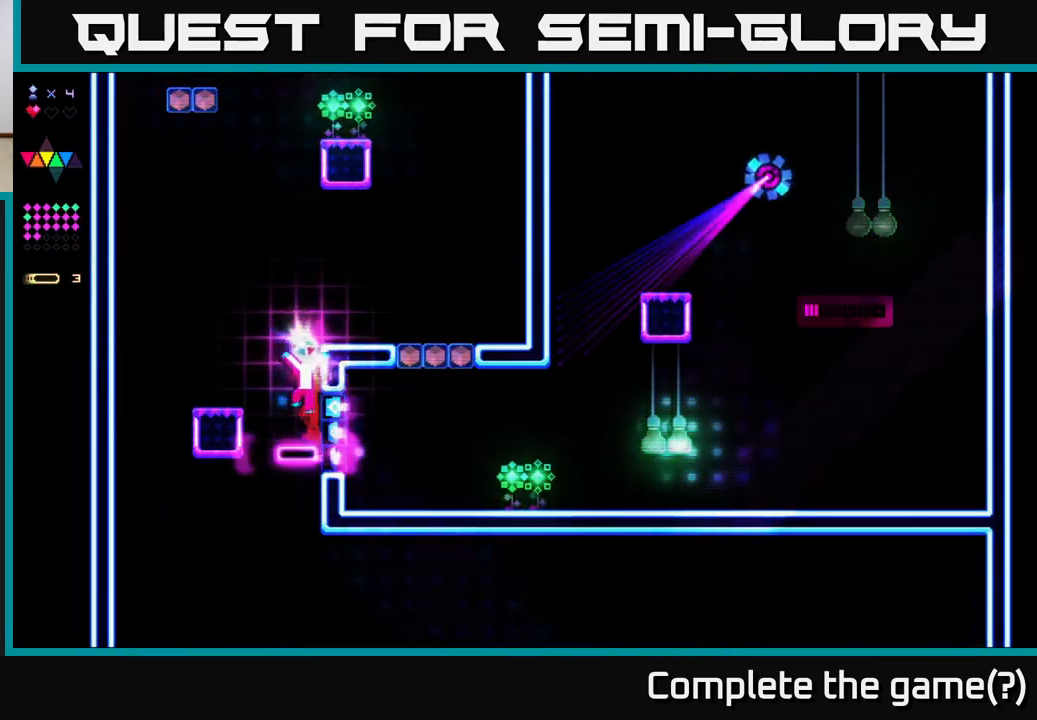
{"buttons": ["A", "DPAD_RIGHT"], "right_stick": "center", "events": [[67, "R2", "up"], [100, "A", "up"], [400, "DPAD_LEFT", "up"], [467, "DPAD_RIGHT", "down"], [500, "A", "down"]]}